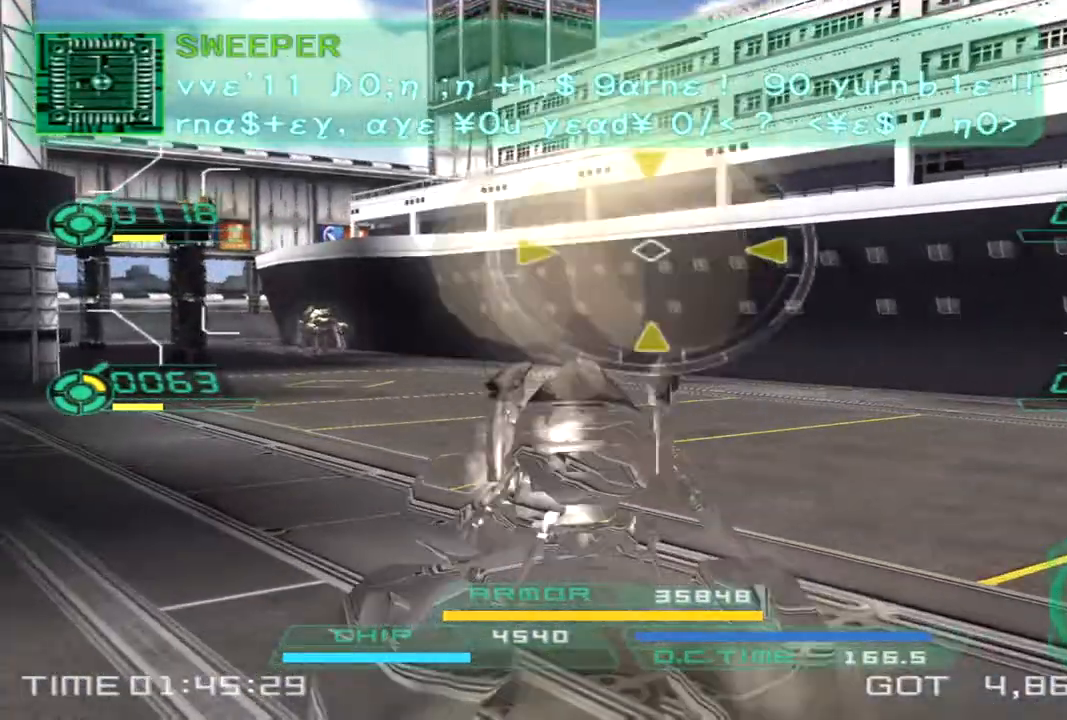
Gameplay with a controller (PlayStation layout); each line is a JSON object with the inputs held at the frame after it. "events" lists button and stick changes between this image and that frame as [ms after this image, input, new state], when the widget could be followed in between. Not read: R3.
{"buttons": [], "left_stick": "down", "right_stick": "center"}
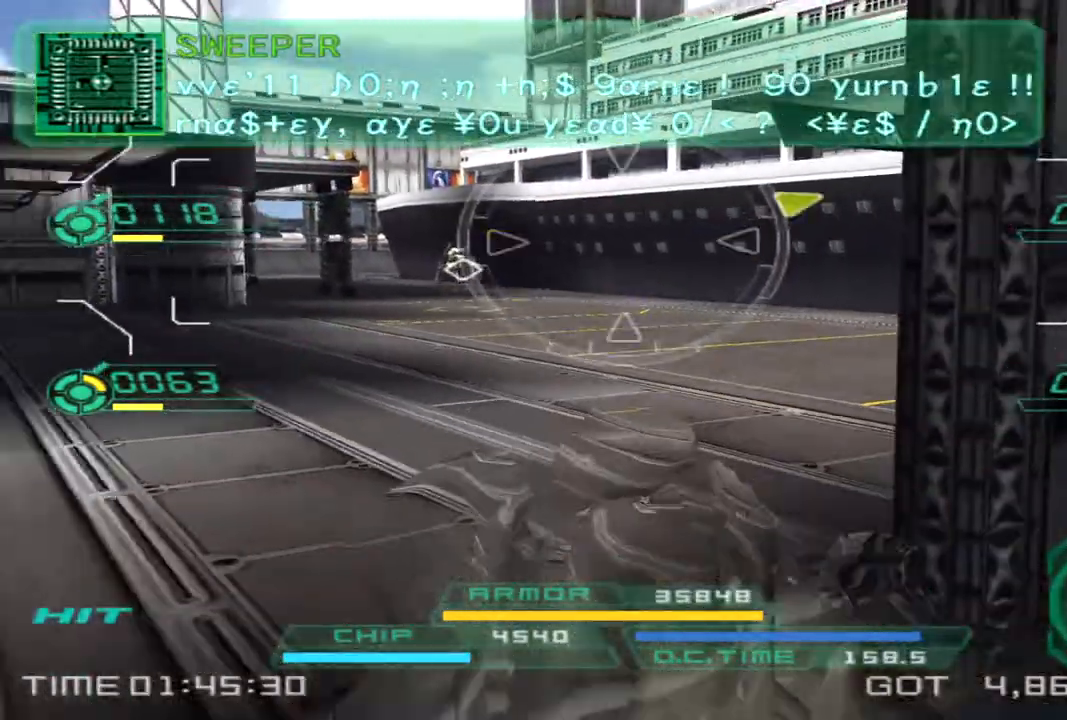
{"buttons": ["L1", "R1", "R2"], "left_stick": "up-left", "right_stick": "center", "events": [[50, "left_stick", "down-right"], [167, "R2", "down"], [183, "L1", "down"], [183, "R1", "down"], [367, "left_stick", "up-right"], [433, "left_stick", "up-left"]]}
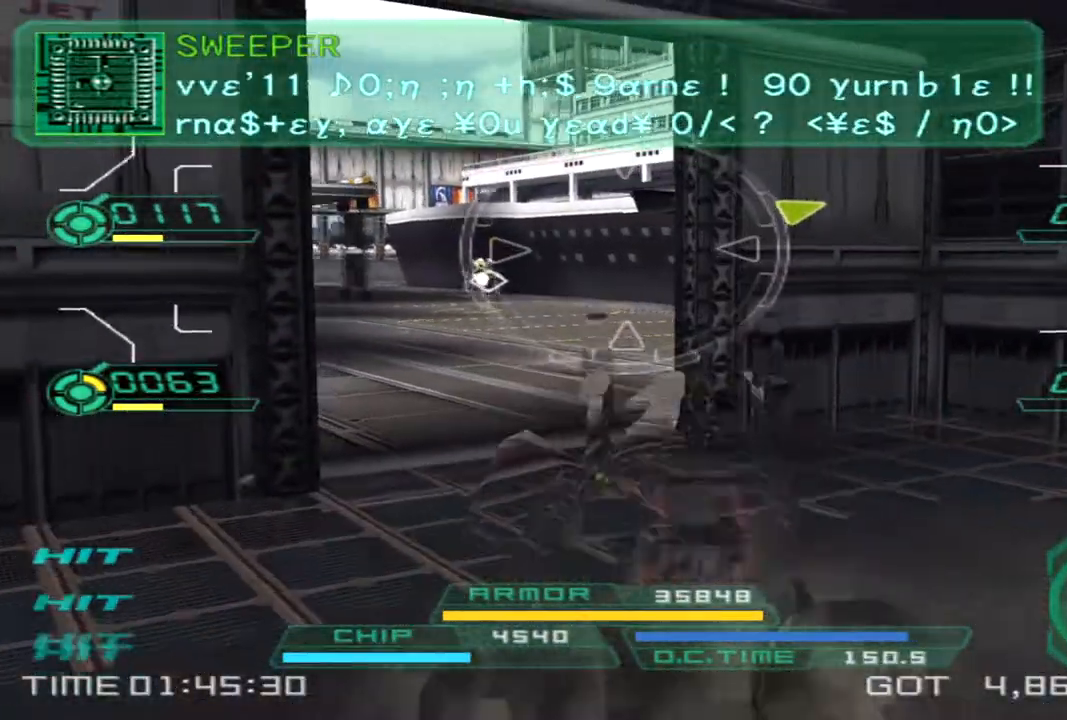
{"buttons": ["L1", "R1", "R2"], "left_stick": "up", "right_stick": "center", "events": [[50, "L1", "up"], [67, "R1", "up"], [67, "R2", "up"], [350, "left_stick", "up"], [367, "R2", "down"], [383, "L1", "down"], [383, "R1", "down"]]}
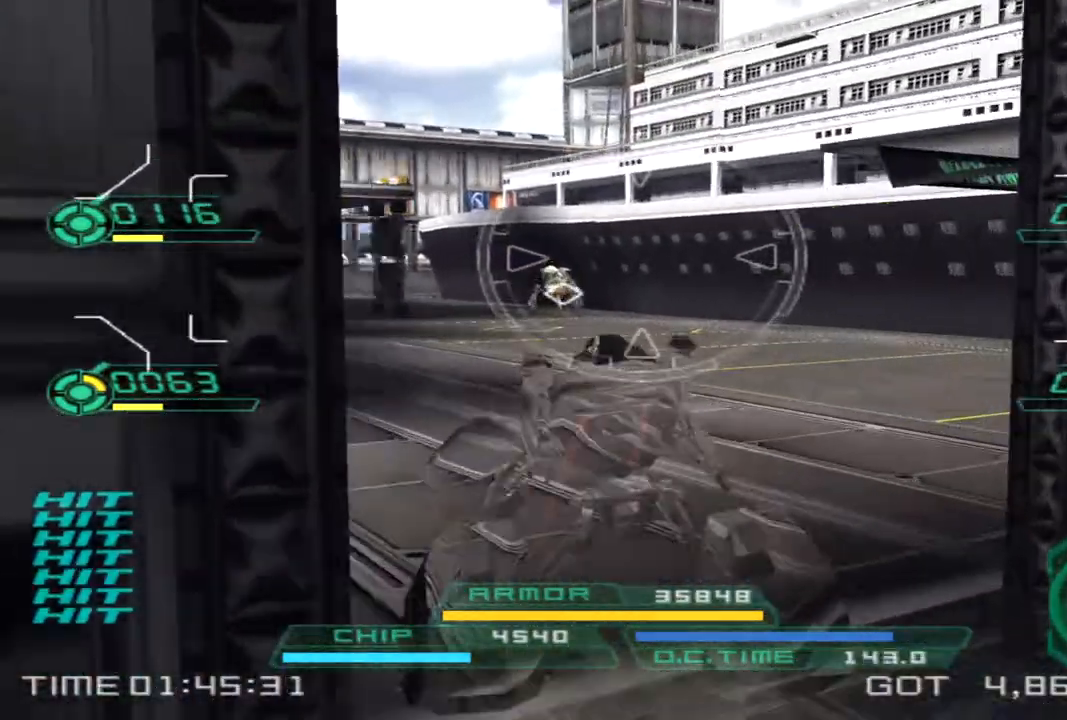
{"buttons": ["L1", "R1"], "left_stick": "down", "right_stick": "center", "events": [[167, "R1", "up"], [183, "L1", "up"], [200, "R2", "up"], [217, "left_stick", "down-right"], [317, "left_stick", "down"], [500, "L1", "down"], [500, "R1", "down"]]}
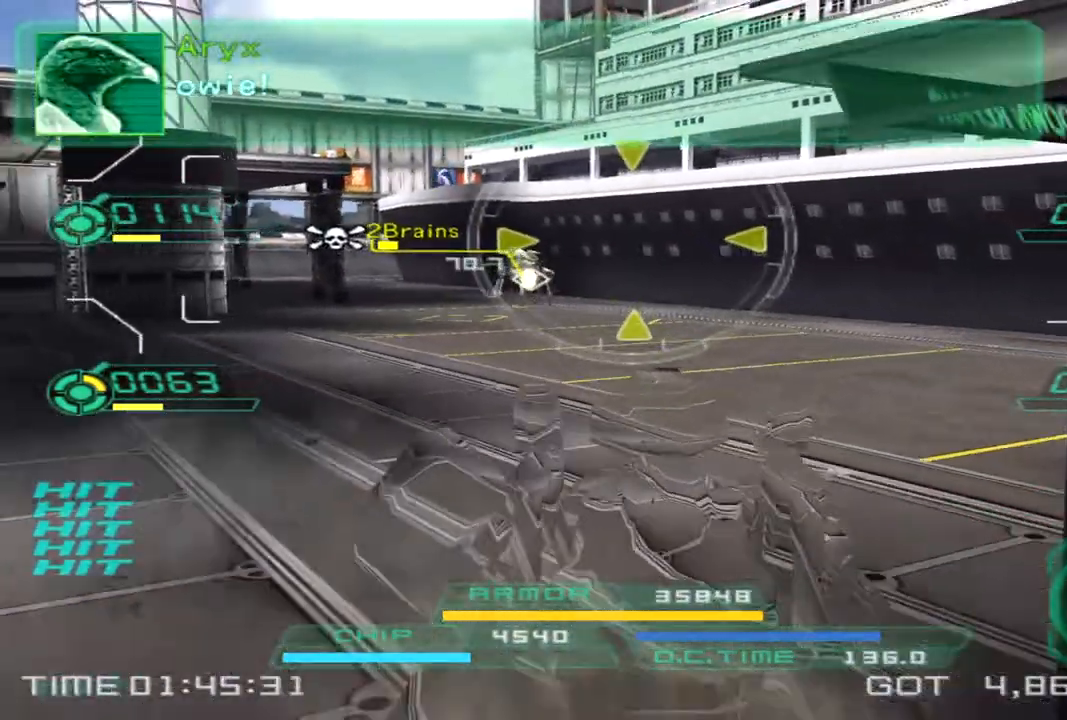
{"buttons": [], "left_stick": "up-right", "right_stick": "center", "events": [[333, "R1", "up"], [367, "L1", "up"], [417, "left_stick", "right"], [467, "left_stick", "up-right"]]}
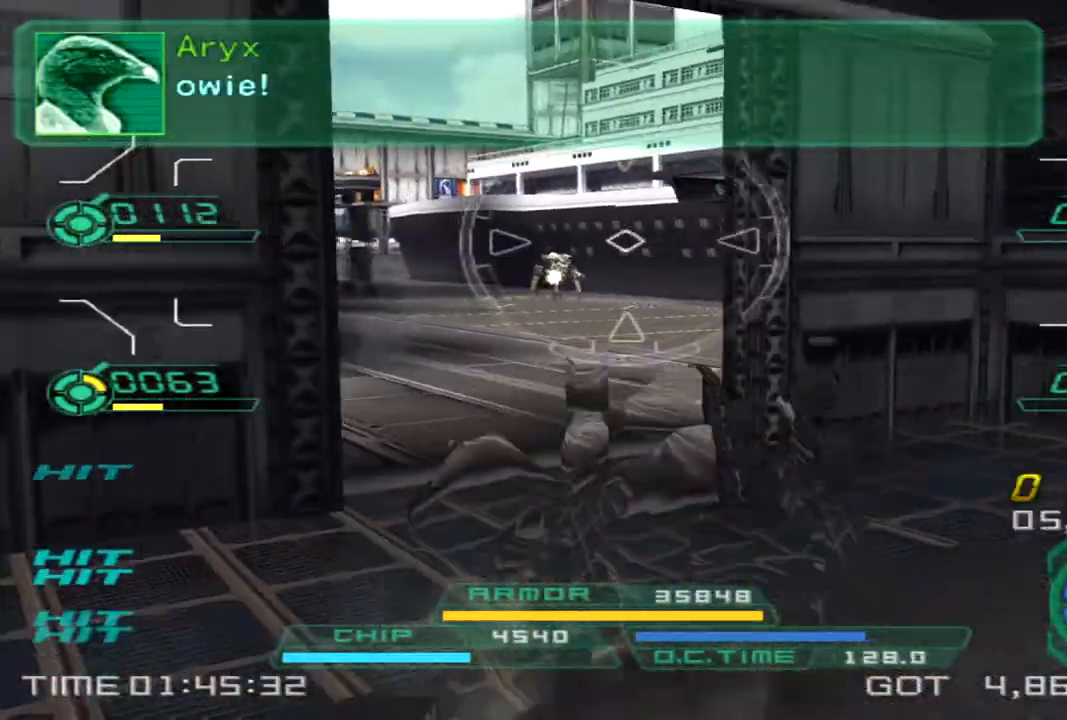
{"buttons": [], "left_stick": "up-left", "right_stick": "right", "events": [[17, "left_stick", "up"], [17, "right_stick", "right"], [83, "left_stick", "up-left"]]}
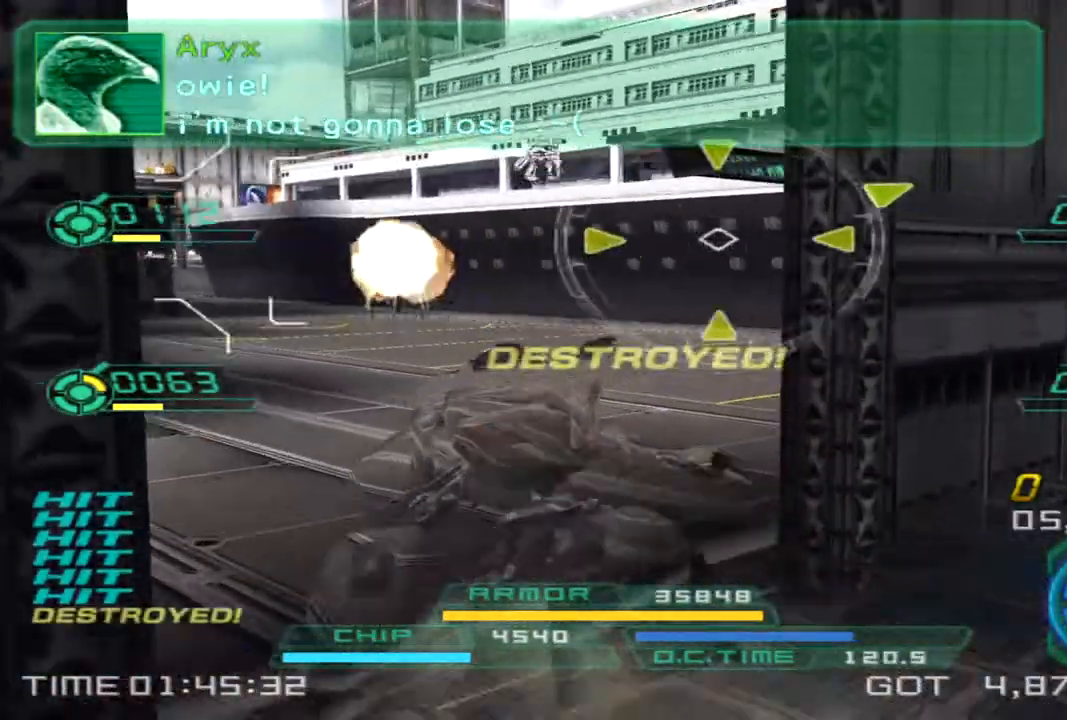
{"buttons": [], "left_stick": "right", "right_stick": "left", "events": [[83, "left_stick", "left"], [200, "left_stick", "down-left"], [283, "right_stick", "left"], [367, "left_stick", "right"]]}
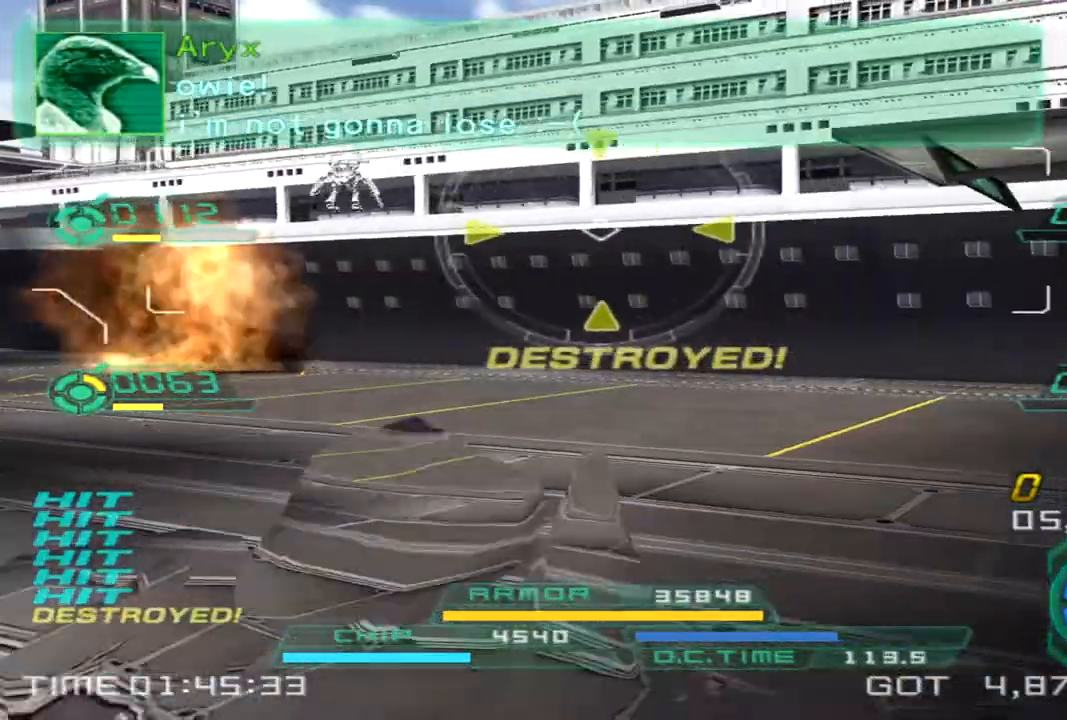
{"buttons": [], "left_stick": "down-right", "right_stick": "center", "events": [[217, "left_stick", "down-right"], [250, "right_stick", "down-left"], [267, "L2", "down"], [417, "right_stick", "center"], [467, "L2", "up"]]}
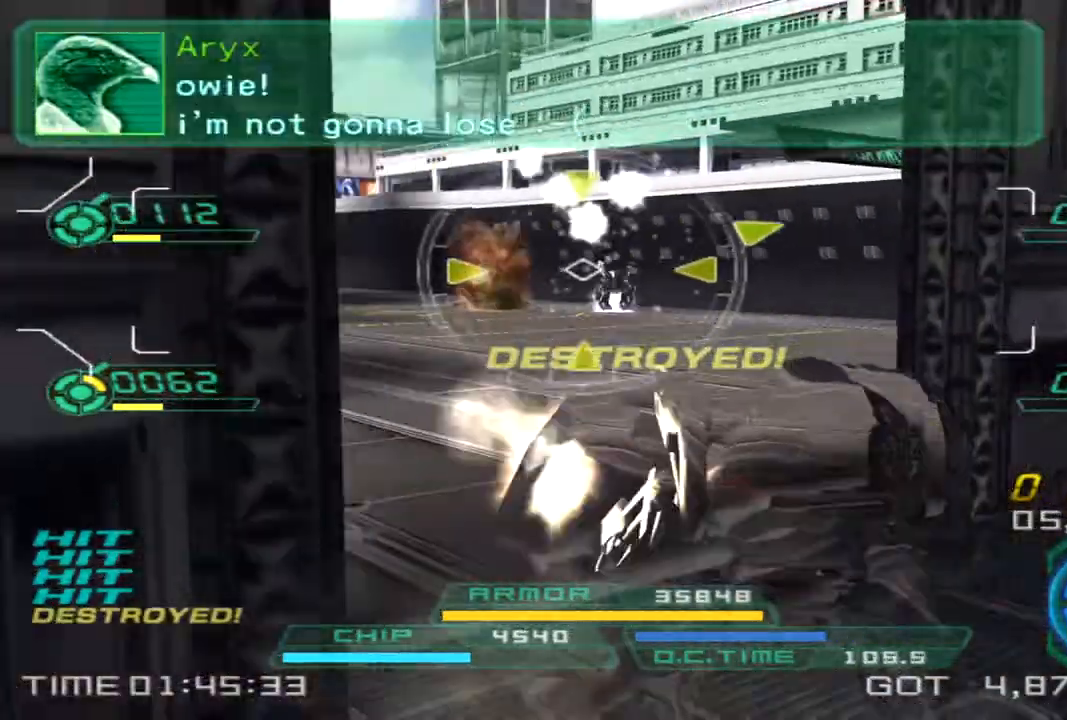
{"buttons": [], "left_stick": "left", "right_stick": "center", "events": [[183, "left_stick", "down-left"], [450, "right_stick", "right"], [483, "left_stick", "left"], [500, "right_stick", "center"]]}
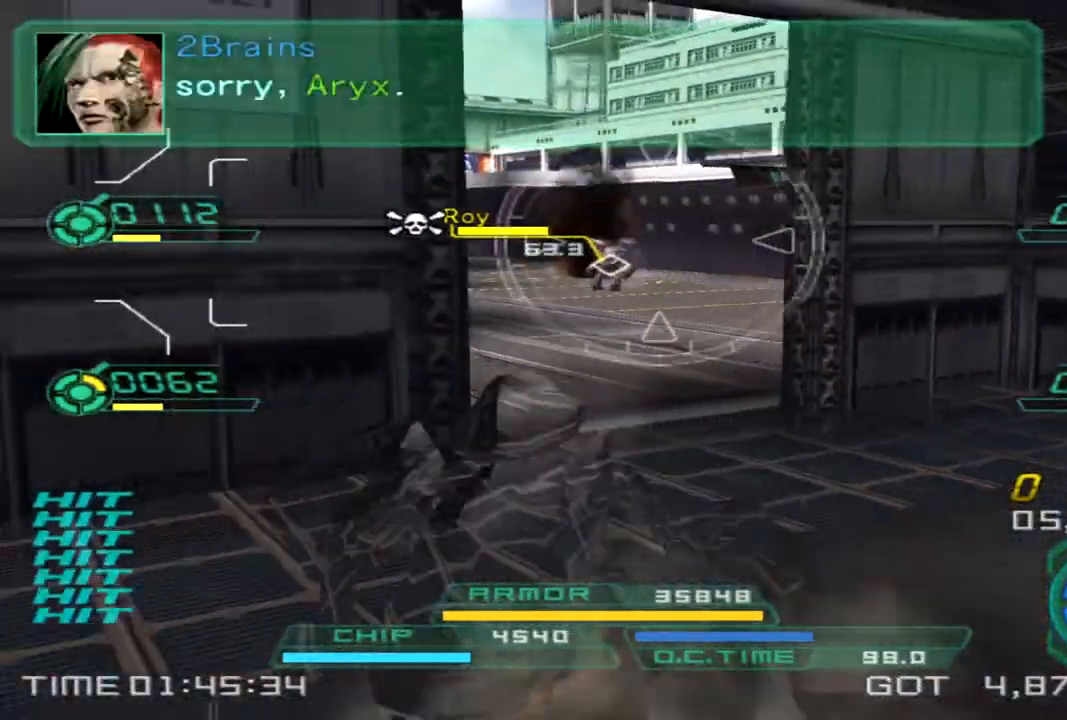
{"buttons": [], "left_stick": "right", "right_stick": "center", "events": [[267, "left_stick", "up"], [283, "right_stick", "left"], [400, "left_stick", "right"], [400, "right_stick", "center"]]}
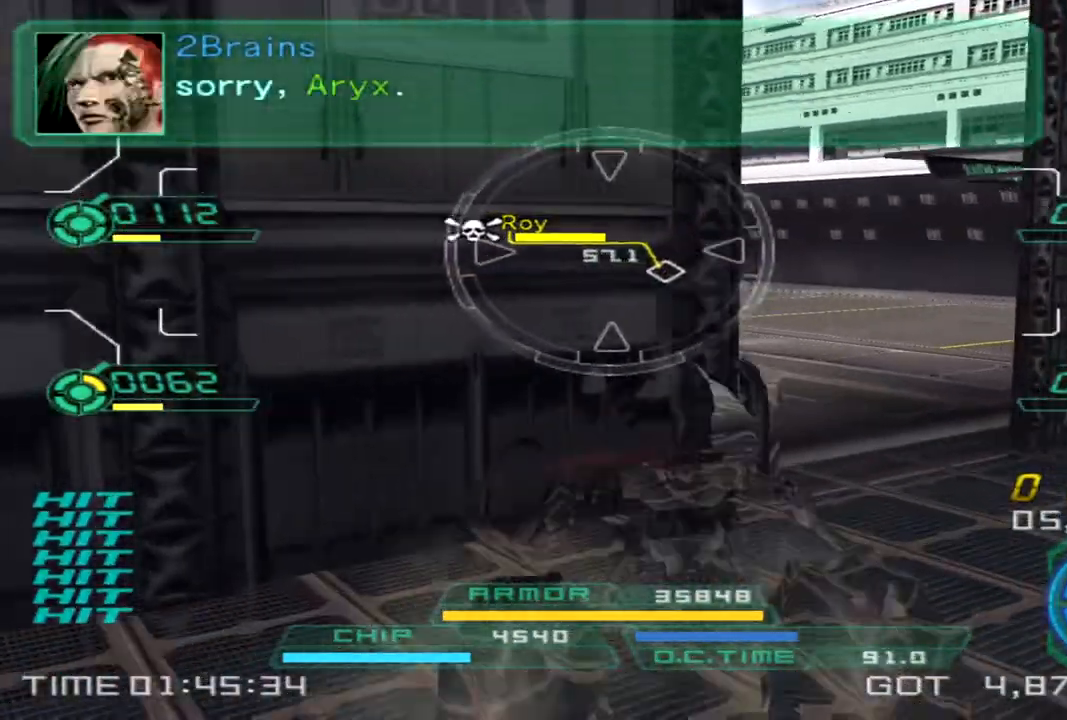
{"buttons": ["L1", "R1", "R2"], "left_stick": "up-right", "right_stick": "center", "events": [[33, "left_stick", "down-right"], [100, "right_stick", "left"], [233, "right_stick", "center"], [433, "R2", "down"], [450, "L1", "down"], [450, "R1", "down"], [450, "left_stick", "up-right"]]}
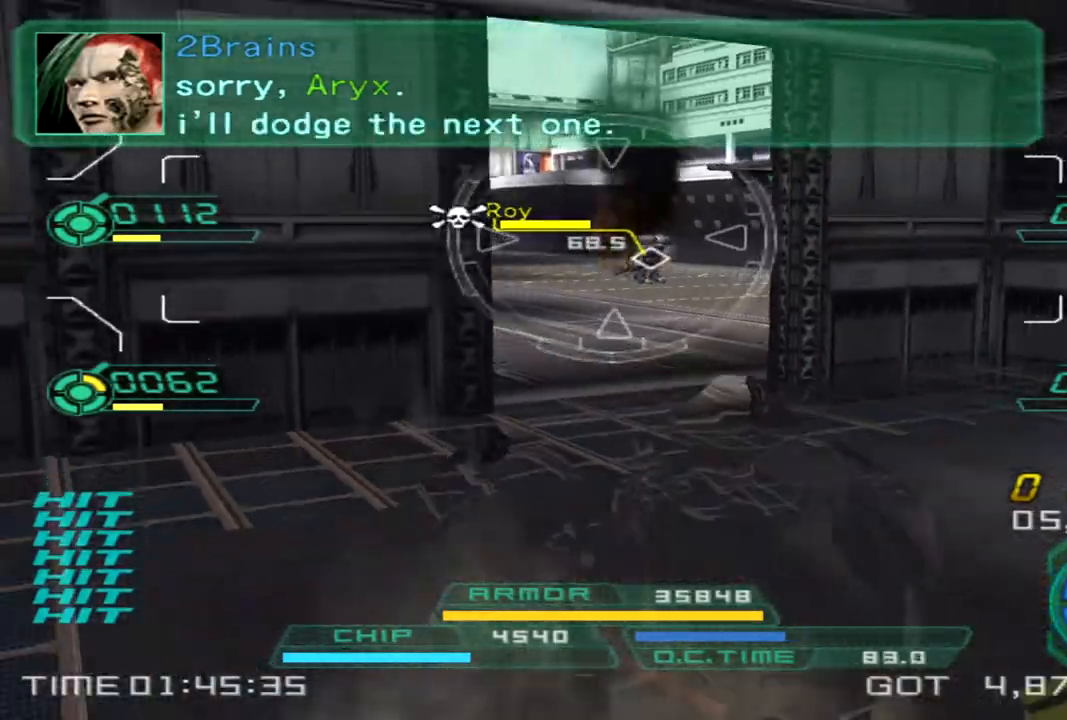
{"buttons": ["L1"], "left_stick": "up", "right_stick": "center", "events": [[83, "left_stick", "up"], [467, "R1", "up"], [500, "R2", "up"]]}
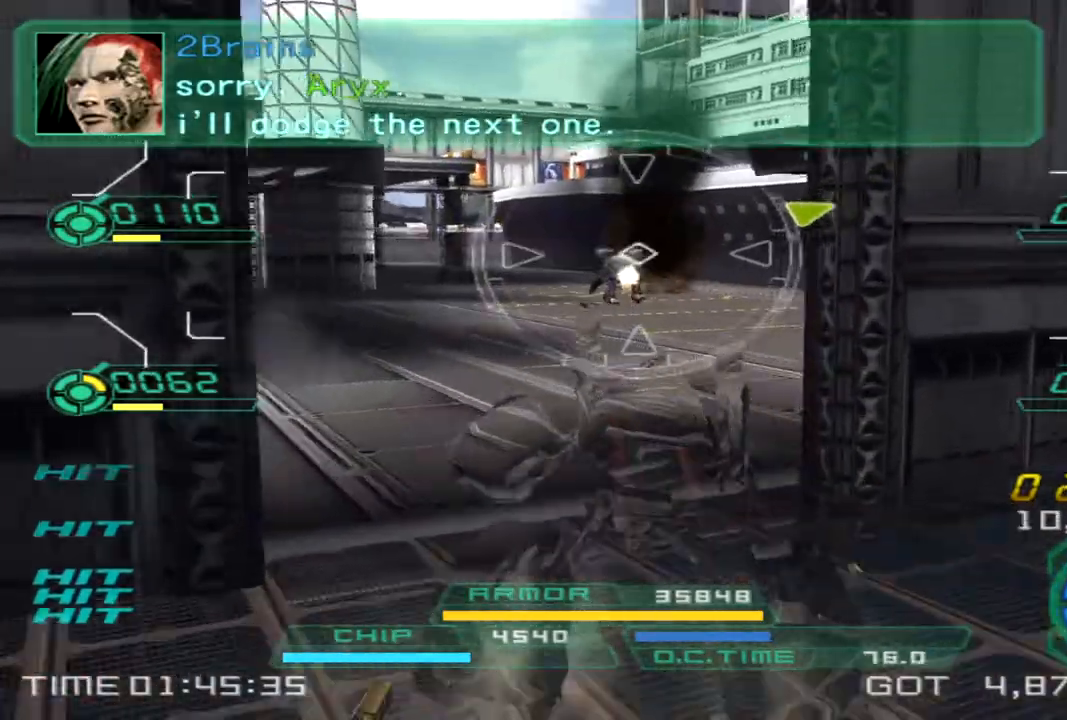
{"buttons": [], "left_stick": "left", "right_stick": "left"}
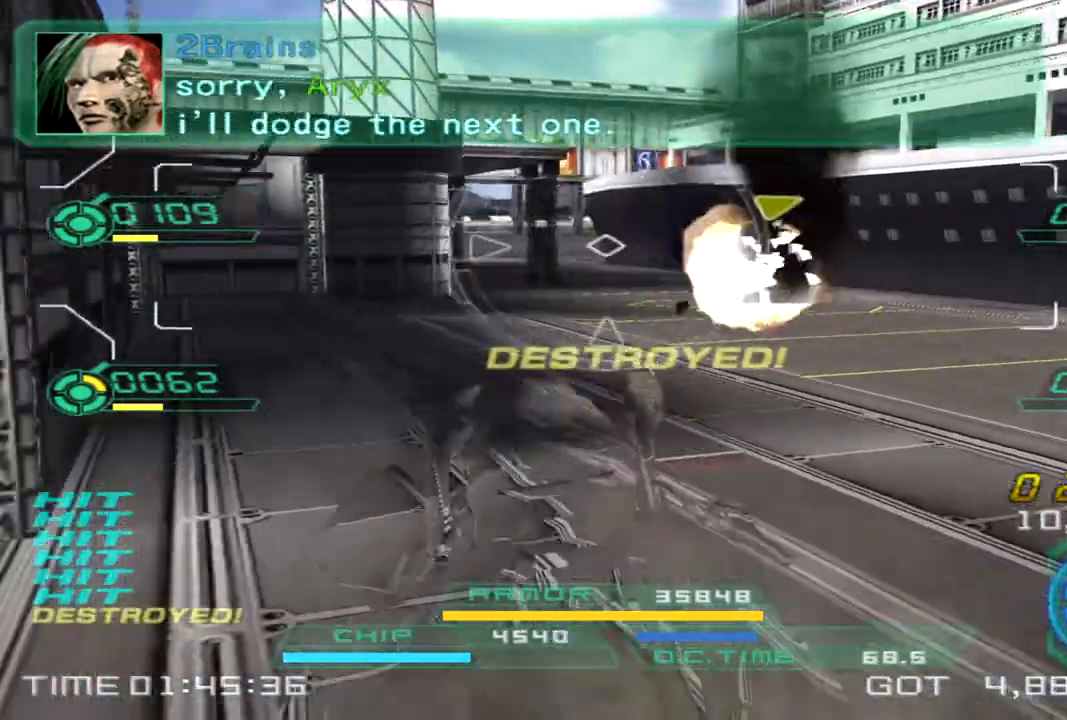
{"buttons": [], "left_stick": "left", "right_stick": "left", "events": [[100, "TRIANGLE", "down"], [183, "TRIANGLE", "up"]]}
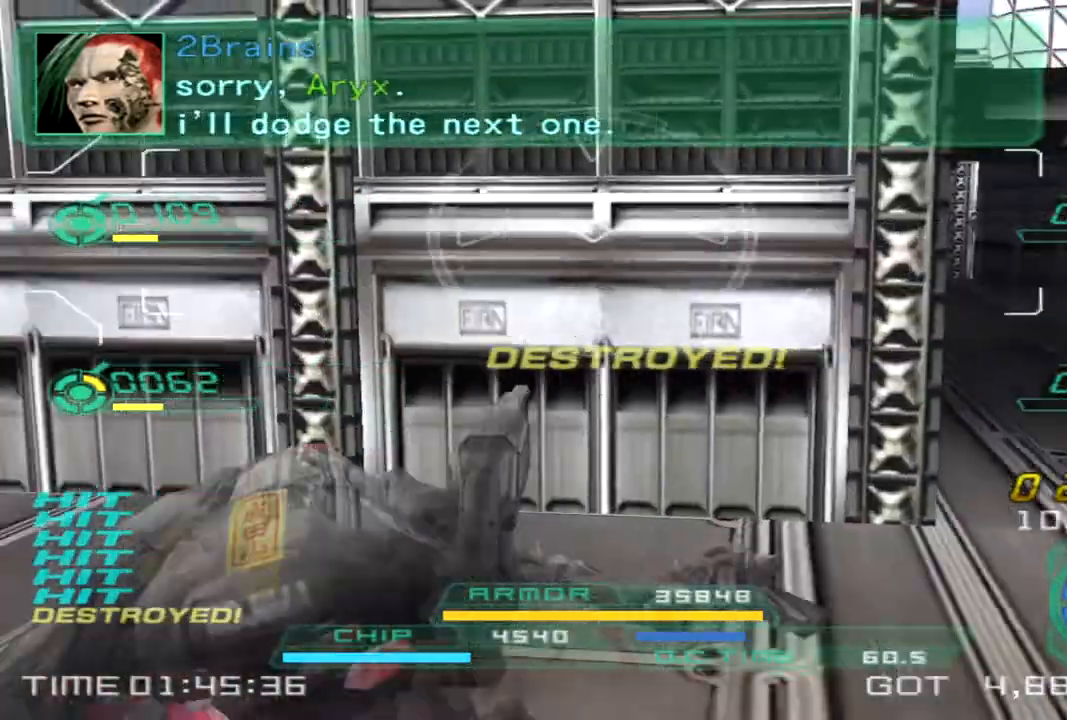
{"buttons": [], "left_stick": "up-left", "right_stick": "center"}
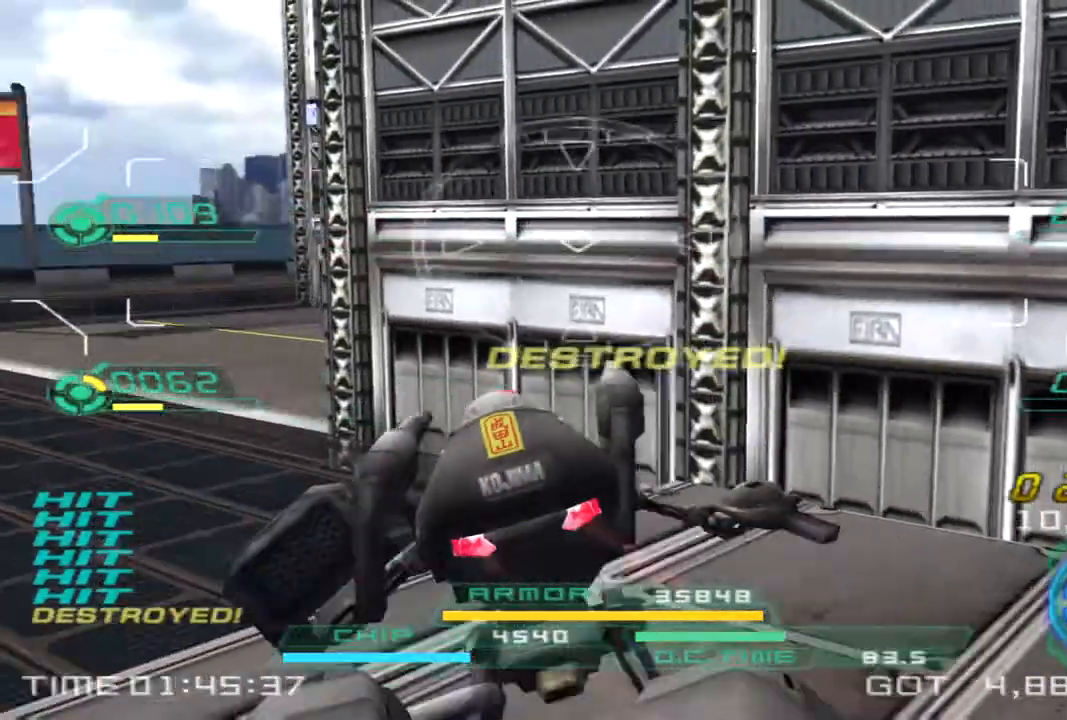
{"buttons": [], "left_stick": "up-left", "right_stick": "right"}
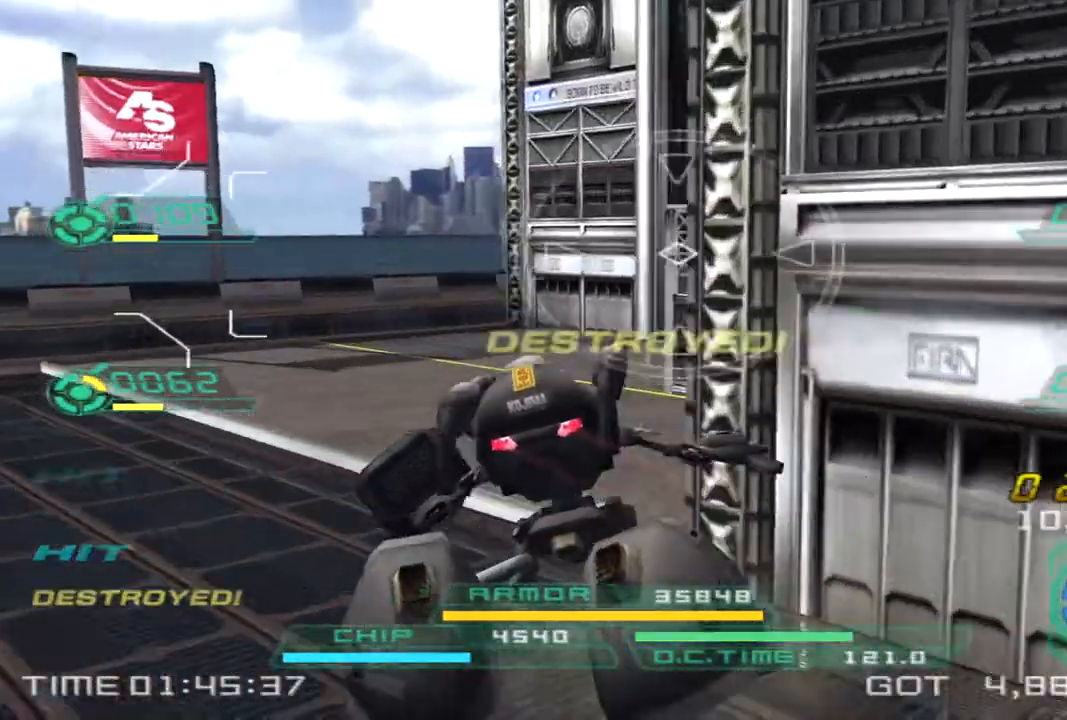
{"buttons": [], "left_stick": "up-left", "right_stick": "right", "events": []}
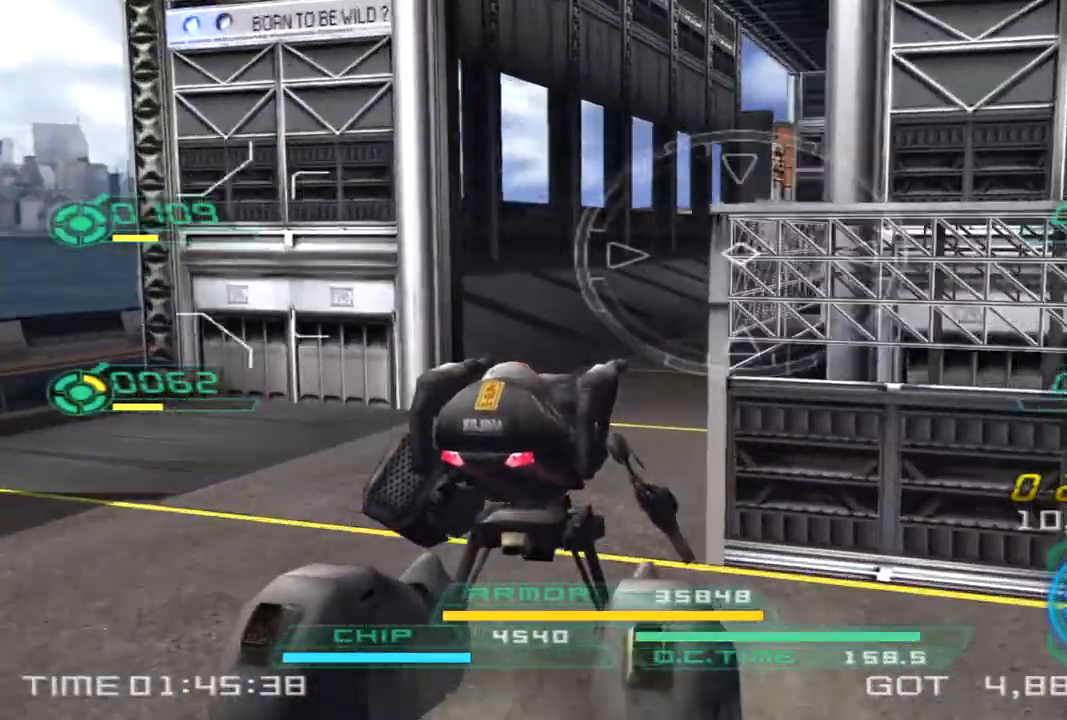
{"buttons": [], "left_stick": "up-right", "right_stick": "center", "events": [[183, "left_stick", "up"], [183, "right_stick", "center"], [400, "left_stick", "up-right"]]}
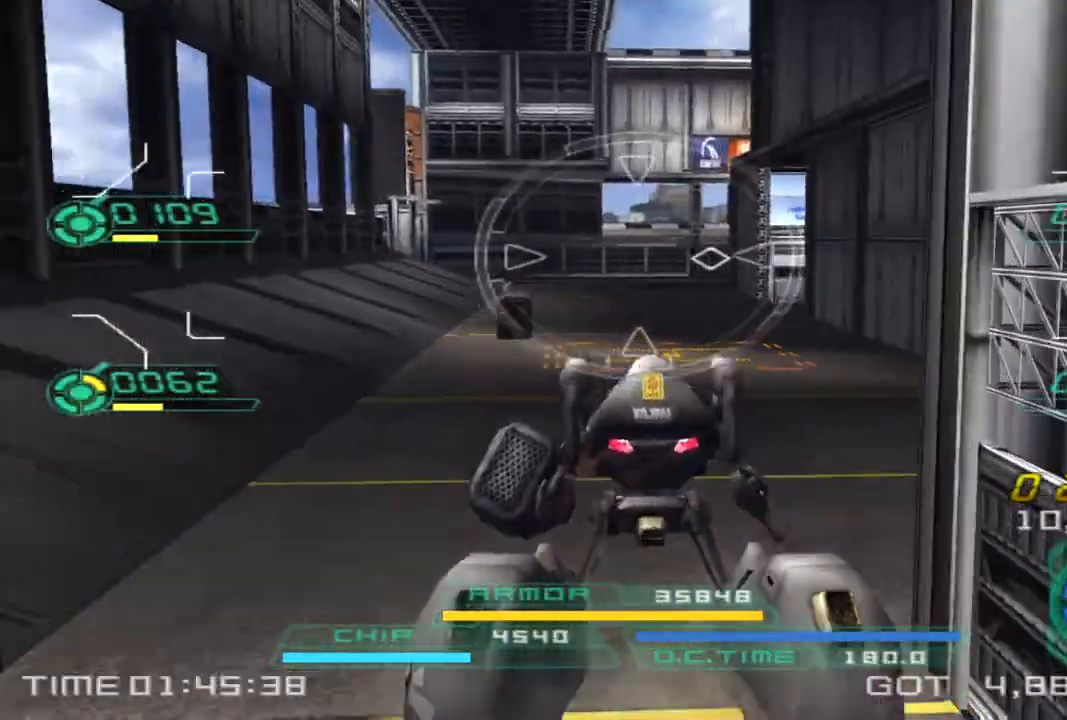
{"buttons": [], "left_stick": "up", "right_stick": "center", "events": [[300, "left_stick", "up"]]}
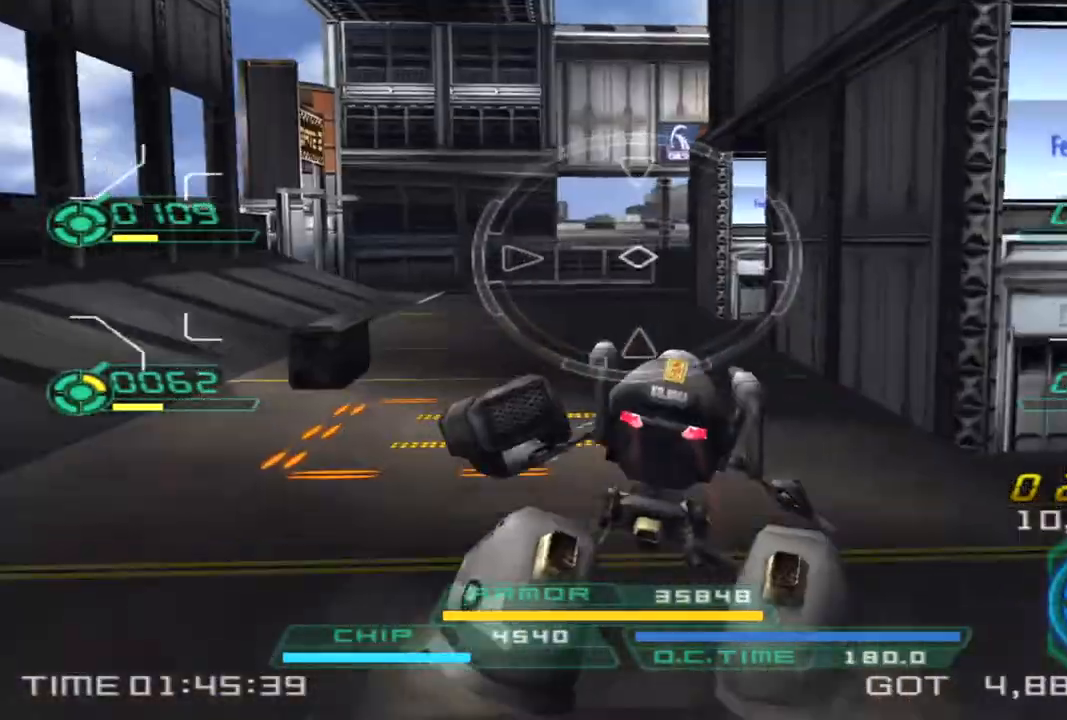
{"buttons": [], "left_stick": "up", "right_stick": "center"}
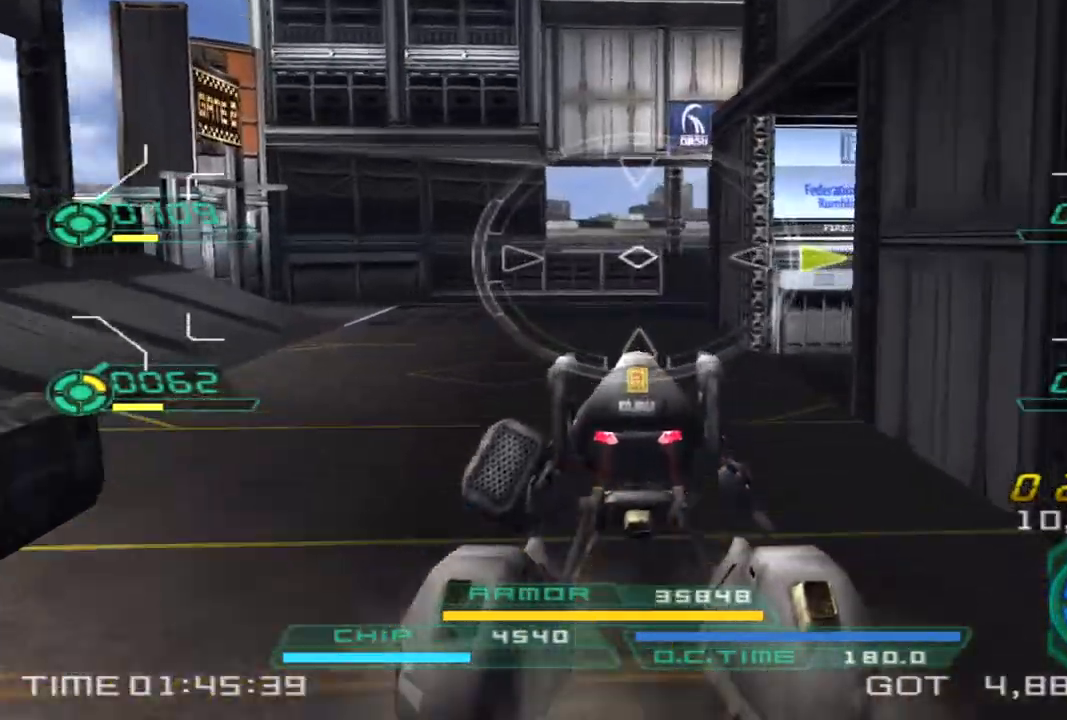
{"buttons": [], "left_stick": "up-left", "right_stick": "right", "events": [[67, "right_stick", "right"], [200, "left_stick", "up-left"]]}
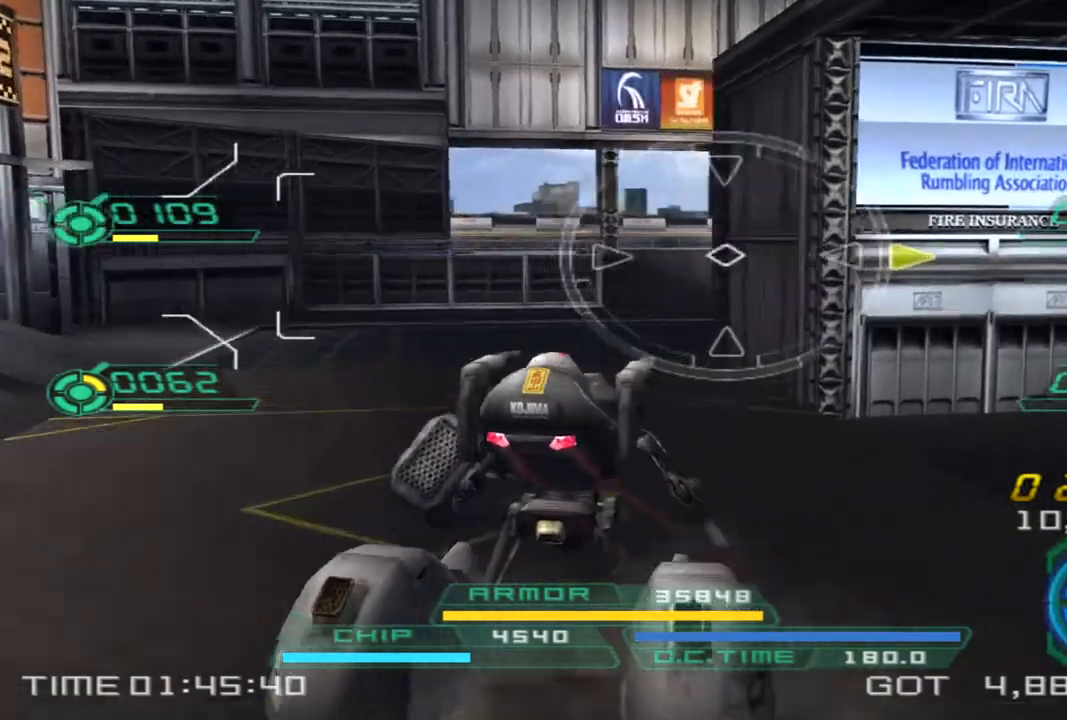
{"buttons": [], "left_stick": "up-left", "right_stick": "right", "events": [[67, "TRIANGLE", "down"], [150, "TRIANGLE", "up"]]}
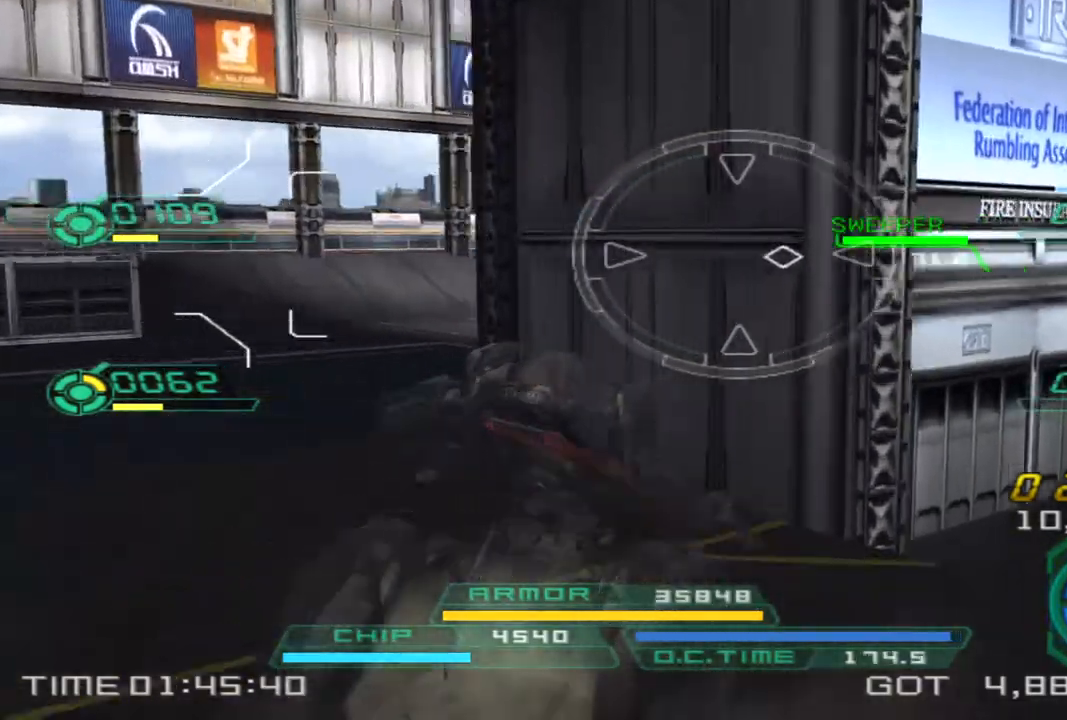
{"buttons": [], "left_stick": "up-left", "right_stick": "right", "events": [[50, "R2", "down"], [100, "R2", "up"]]}
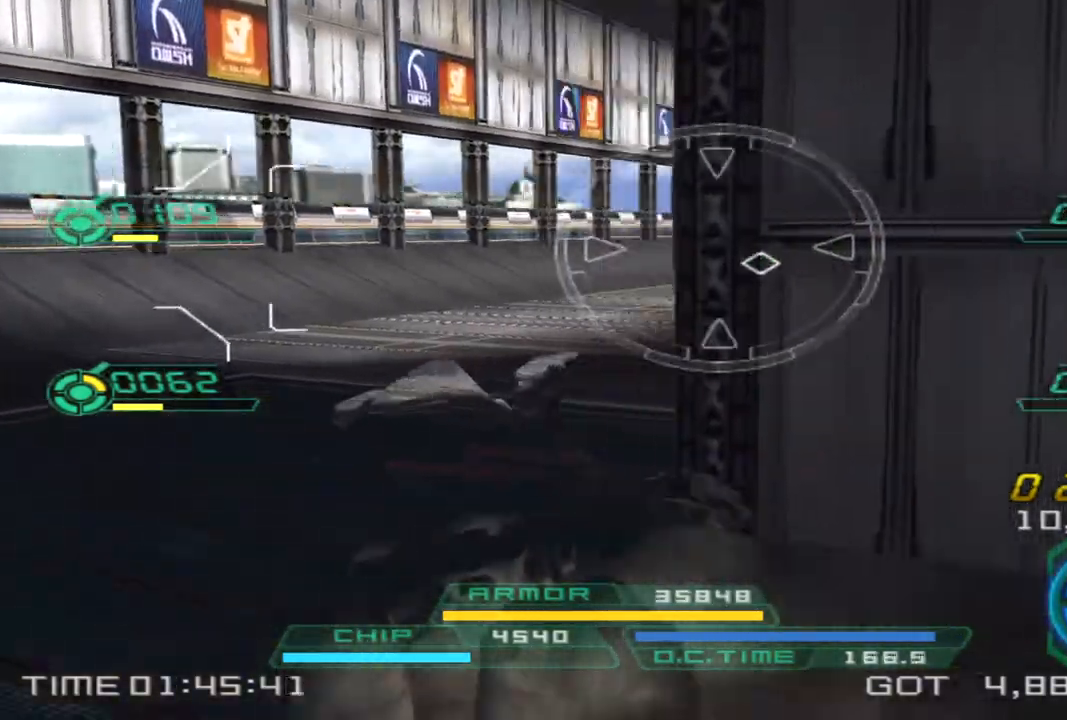
{"buttons": ["L1"], "left_stick": "up-left", "right_stick": "right", "events": [[183, "L1", "down"], [200, "R1", "down"], [500, "R1", "up"]]}
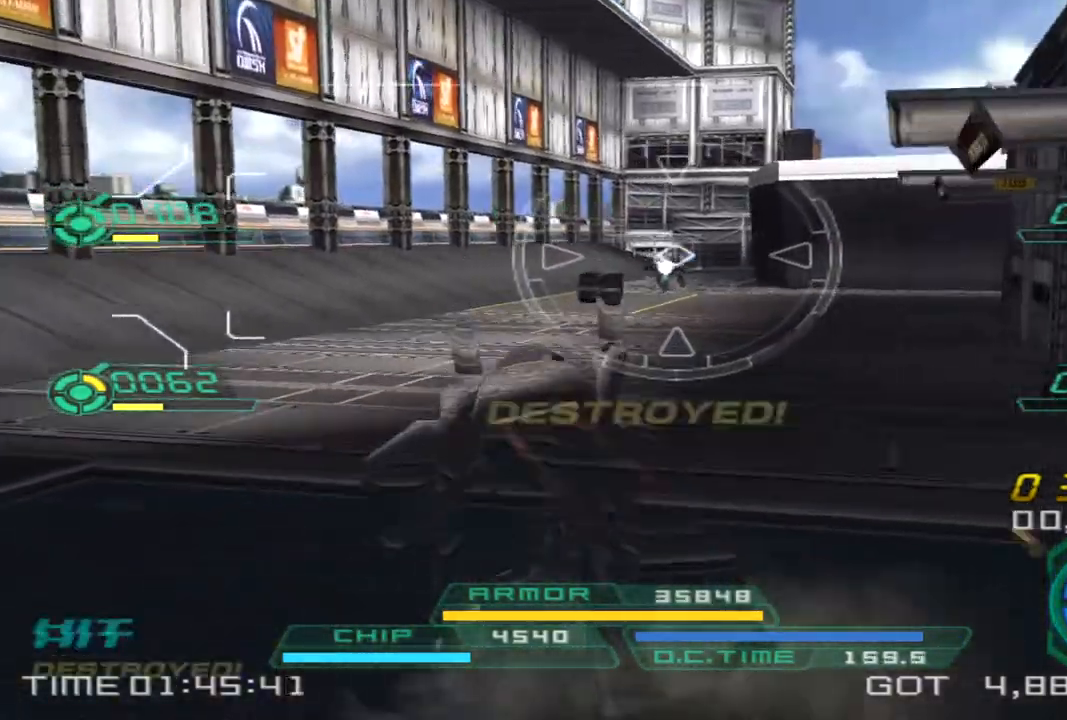
{"buttons": [], "left_stick": "up-left", "right_stick": "center", "events": [[33, "L1", "up"], [417, "right_stick", "center"]]}
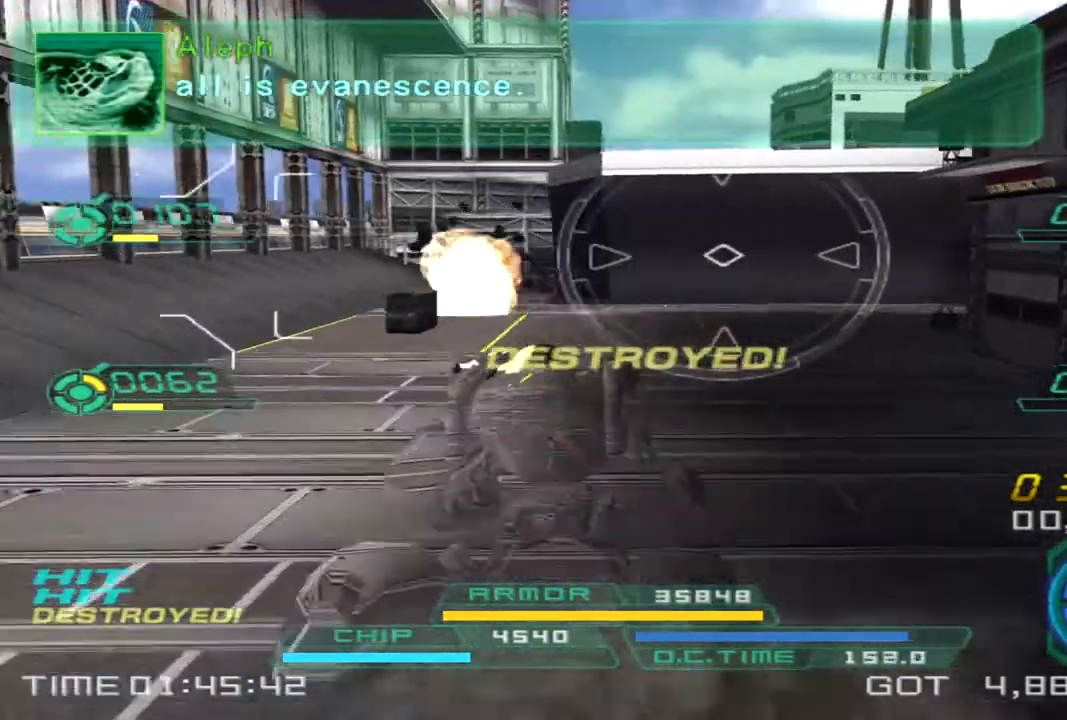
{"buttons": ["CROSS"], "left_stick": "up", "right_stick": "center", "events": [[167, "left_stick", "up"], [500, "CROSS", "down"]]}
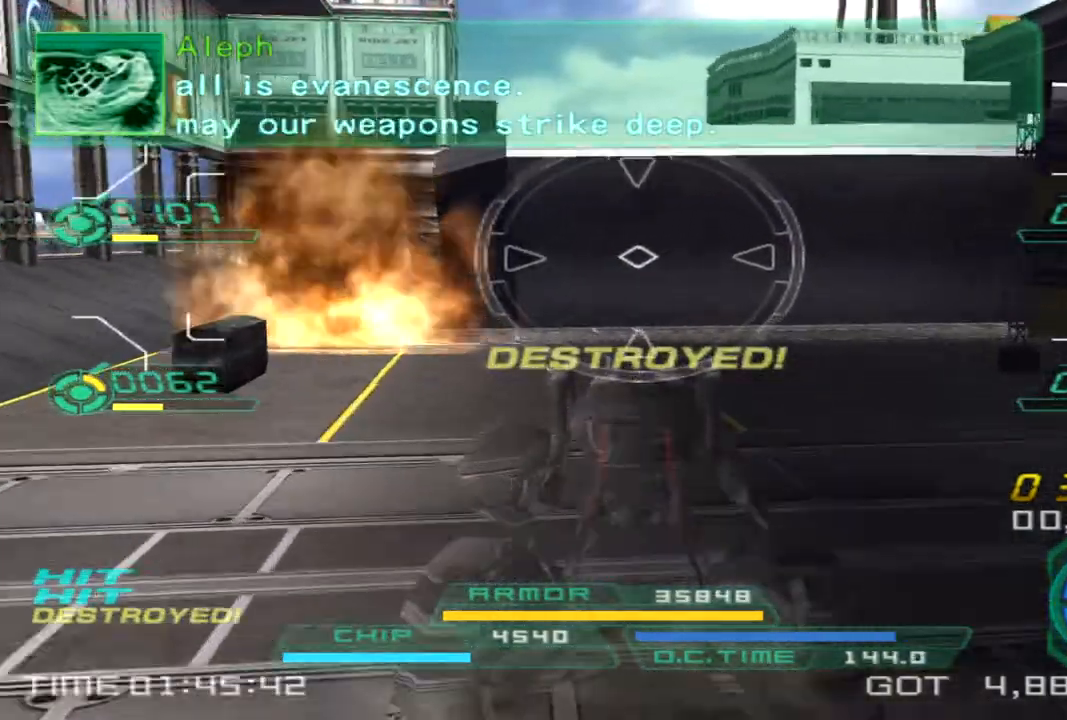
{"buttons": ["CROSS"], "left_stick": "up", "right_stick": "center", "events": []}
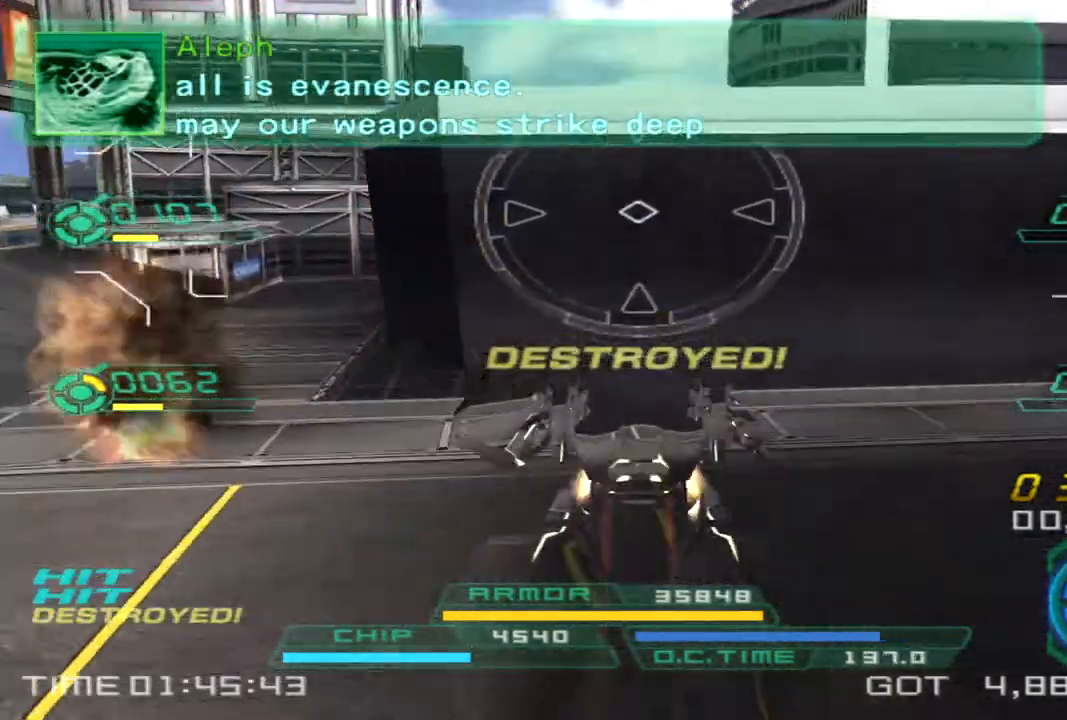
{"buttons": ["CROSS"], "left_stick": "up", "right_stick": "center", "events": []}
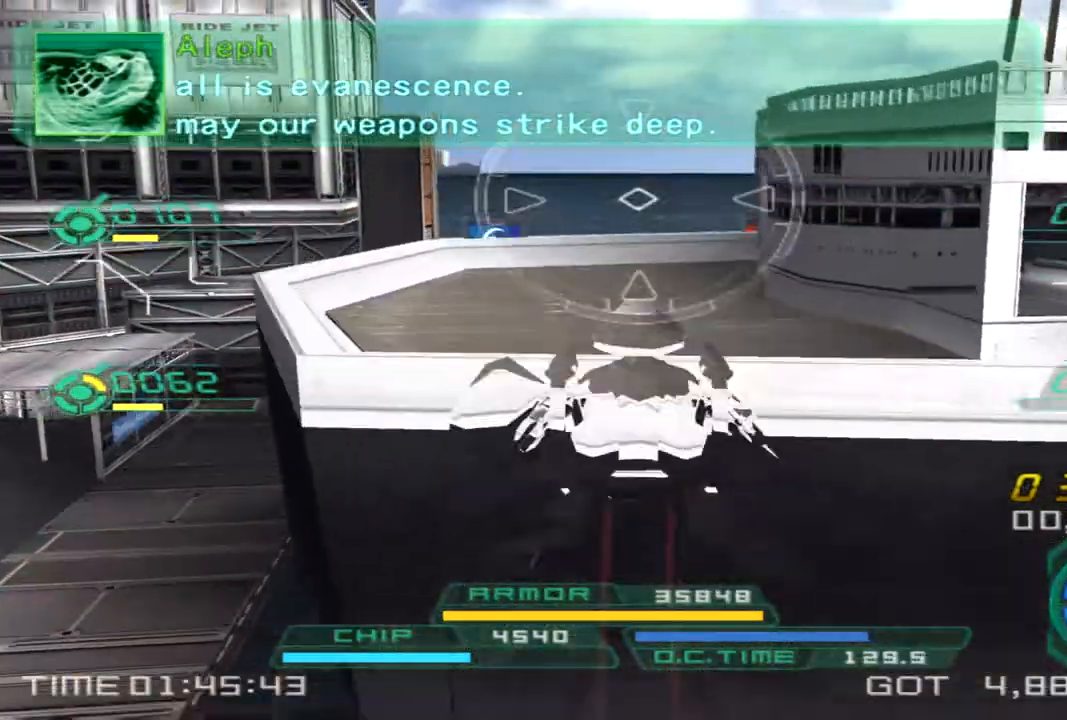
{"buttons": [], "left_stick": "up", "right_stick": "right"}
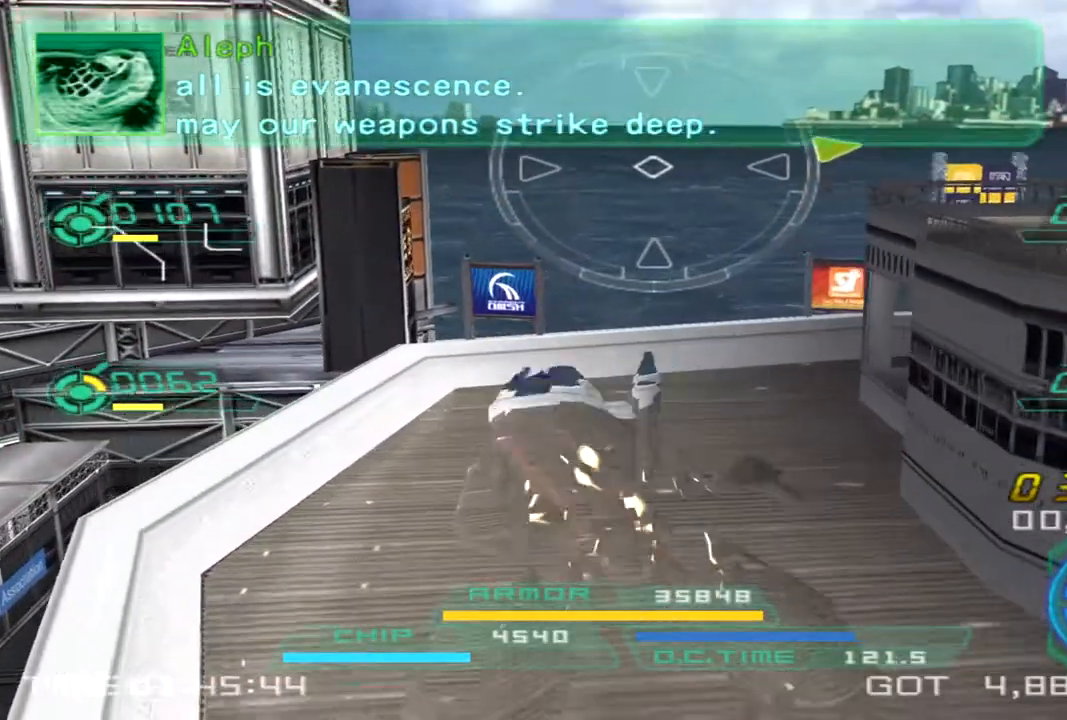
{"buttons": [], "left_stick": "up-left", "right_stick": "right"}
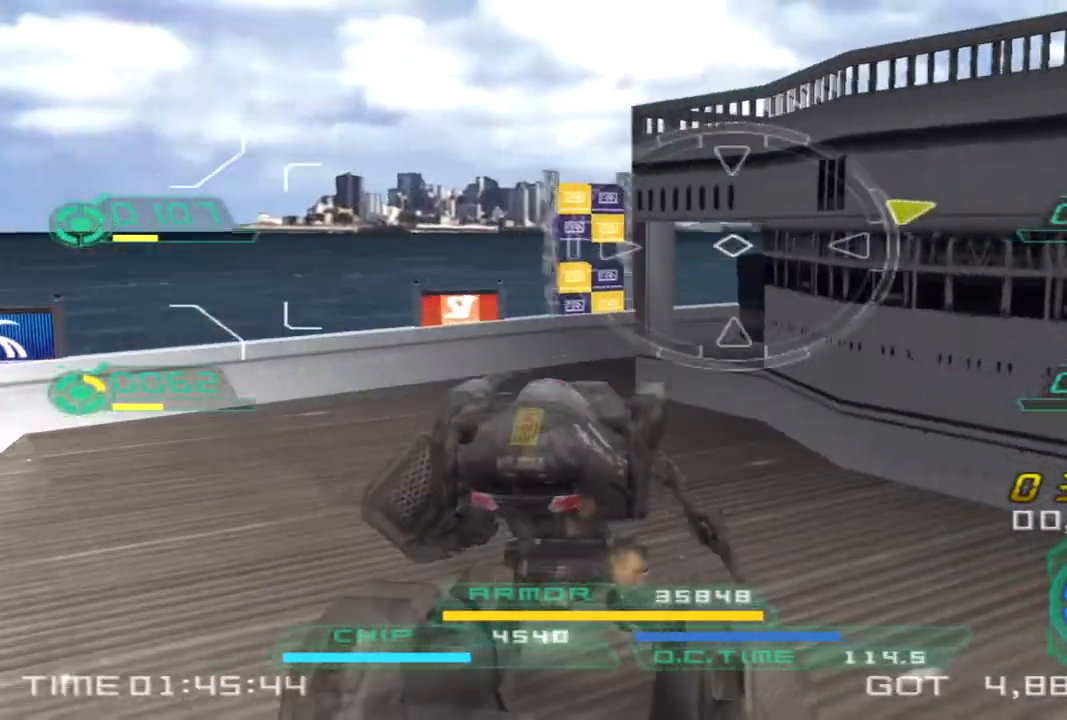
{"buttons": [], "left_stick": "left", "right_stick": "right", "events": [[400, "left_stick", "left"]]}